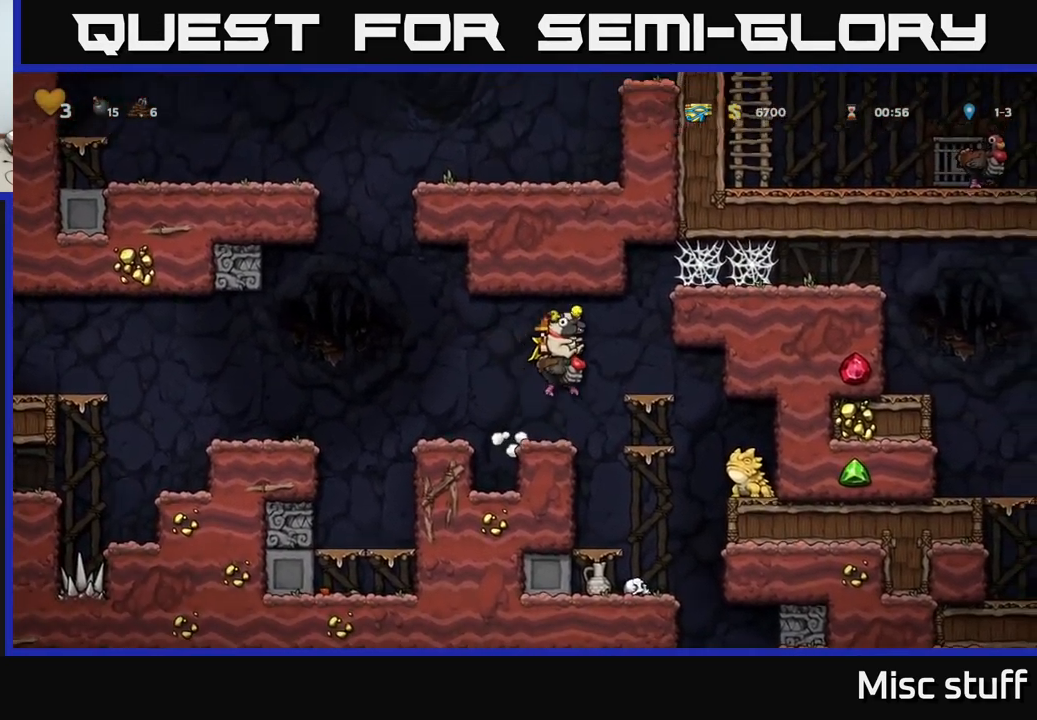
Gameplay with a controller (Xbox layout); each line is a JSON object with the inputs held at the frame after it. "events" lists button and stick changes between this image and that frame as [ms after this image, input, new state], when the widget could be followed in between. Not read: right_stick.
{"buttons": ["DPAD_RIGHT"], "left_stick": "center", "events": []}
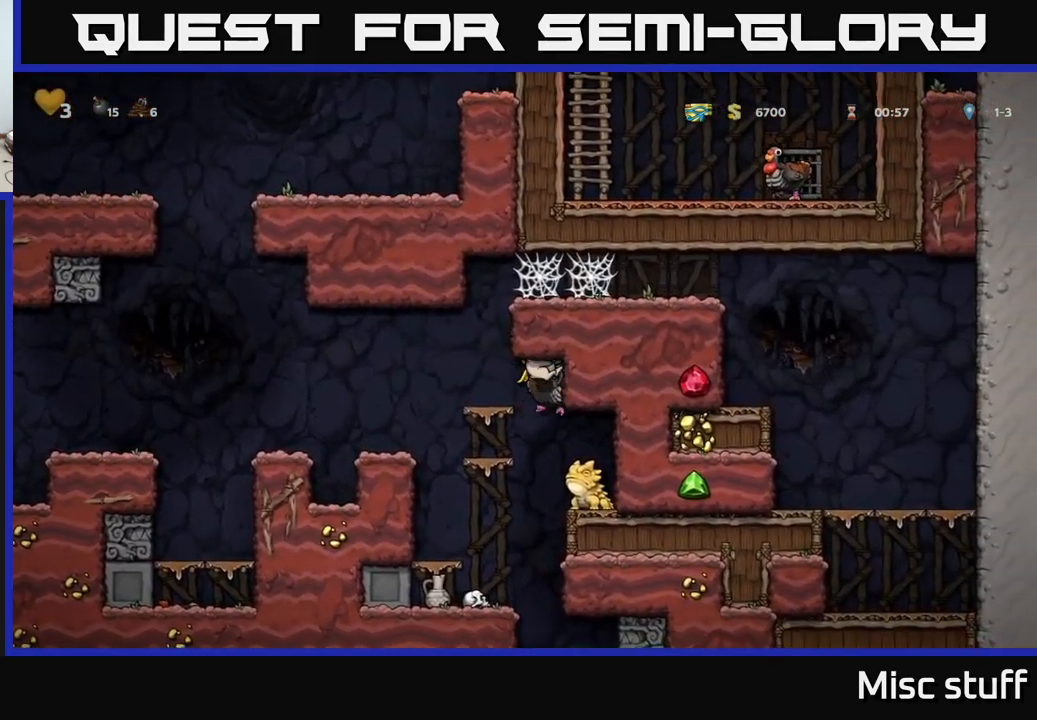
{"buttons": [], "left_stick": "center", "events": [[433, "DPAD_RIGHT", "up"]]}
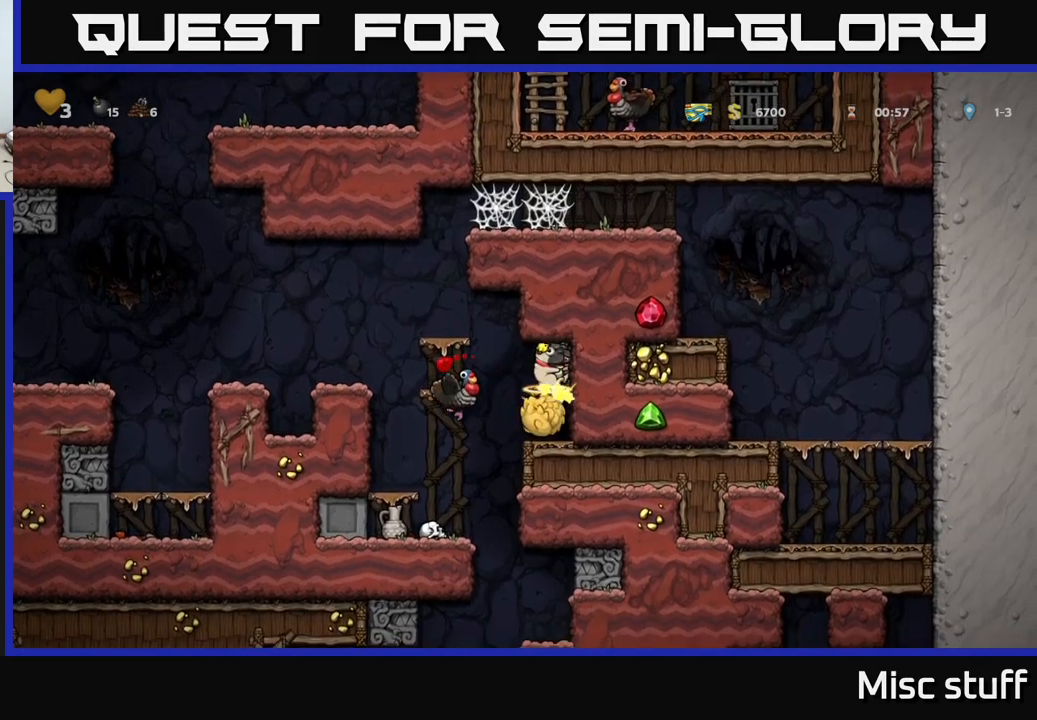
{"buttons": [], "left_stick": "center", "events": []}
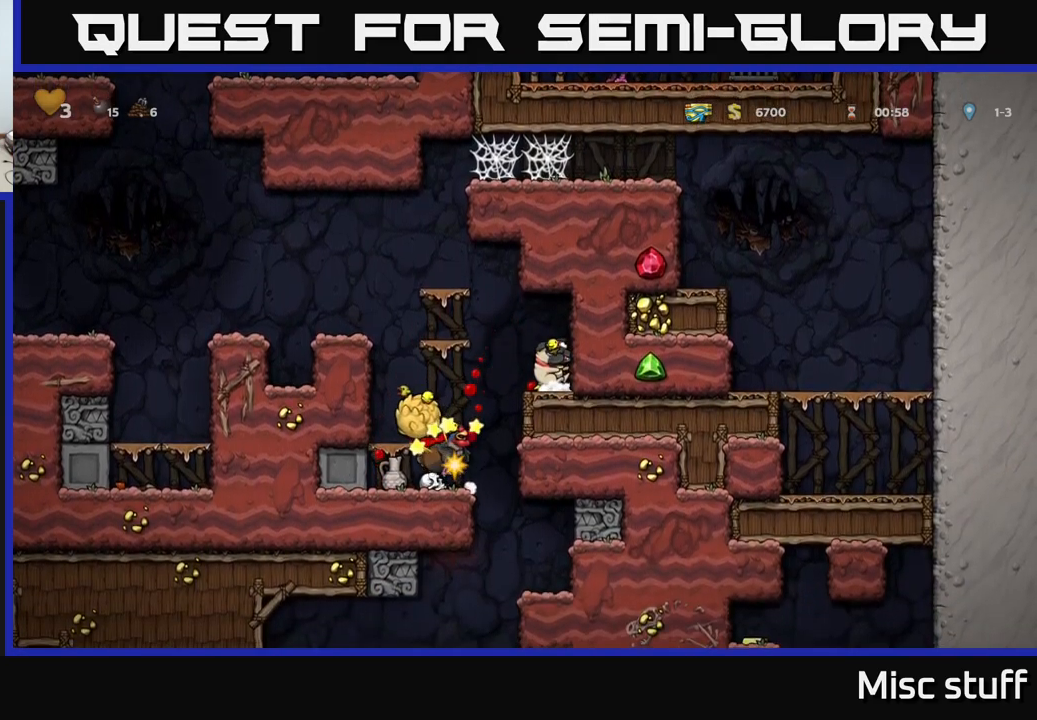
{"buttons": [], "left_stick": "center", "events": []}
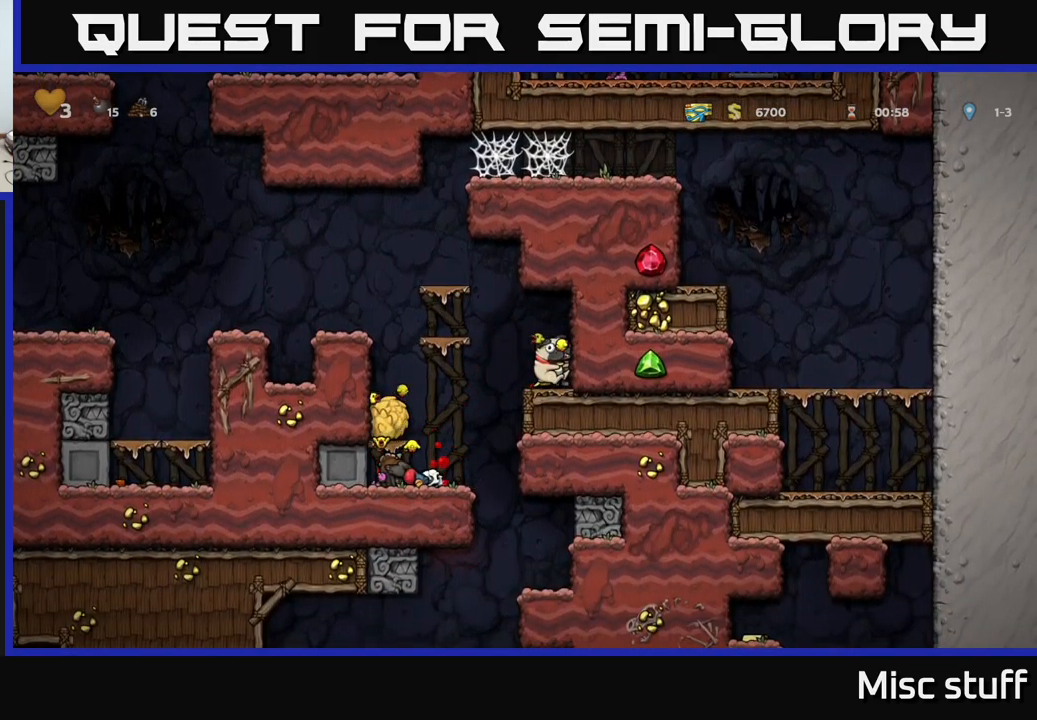
{"buttons": [], "left_stick": "center", "events": [[33, "DPAD_LEFT", "down"], [266, "DPAD_LEFT", "up"]]}
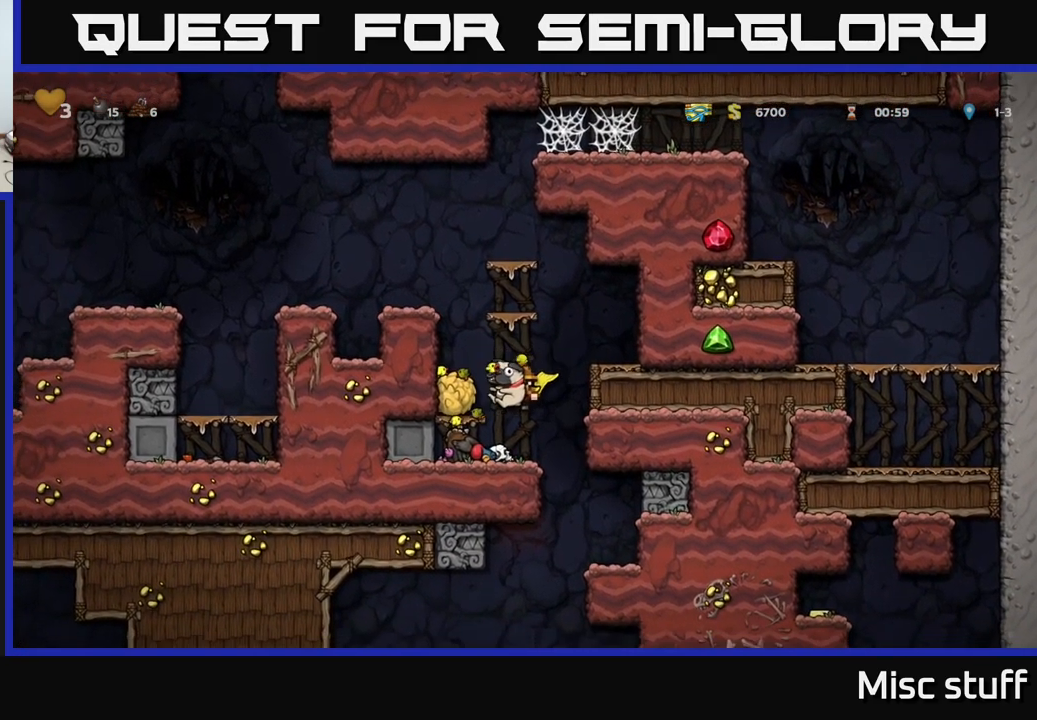
{"buttons": ["DPAD_RIGHT"], "left_stick": "center", "events": [[50, "DPAD_LEFT", "down"], [216, "DPAD_LEFT", "up"], [433, "DPAD_RIGHT", "down"]]}
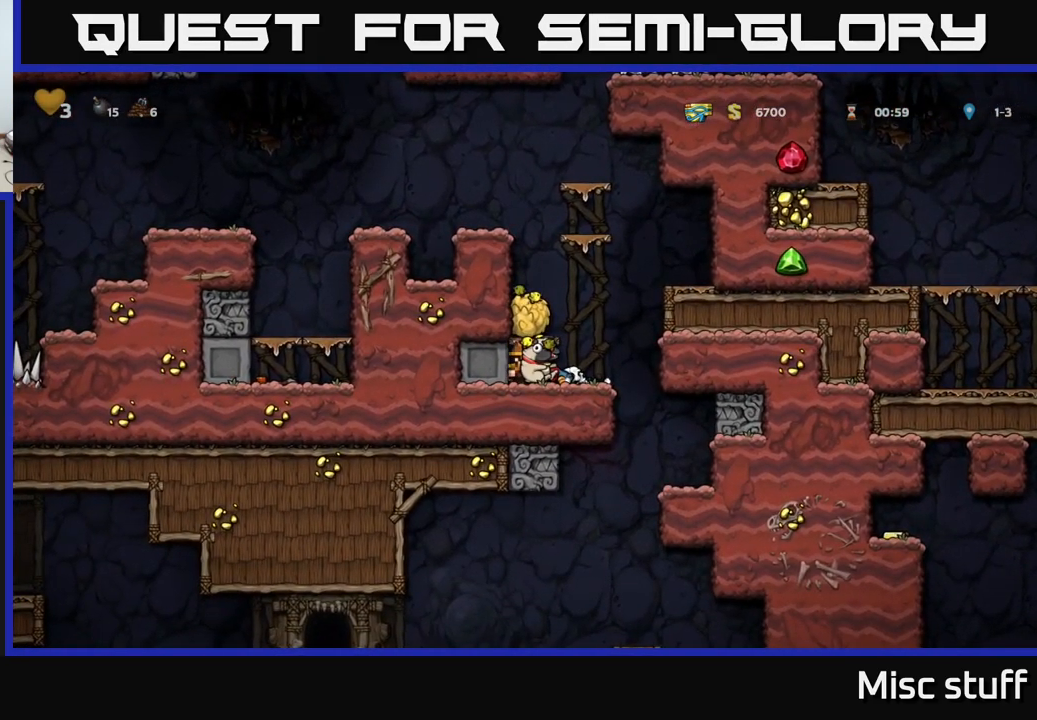
{"buttons": [], "left_stick": "center", "events": [[66, "DPAD_RIGHT", "up"]]}
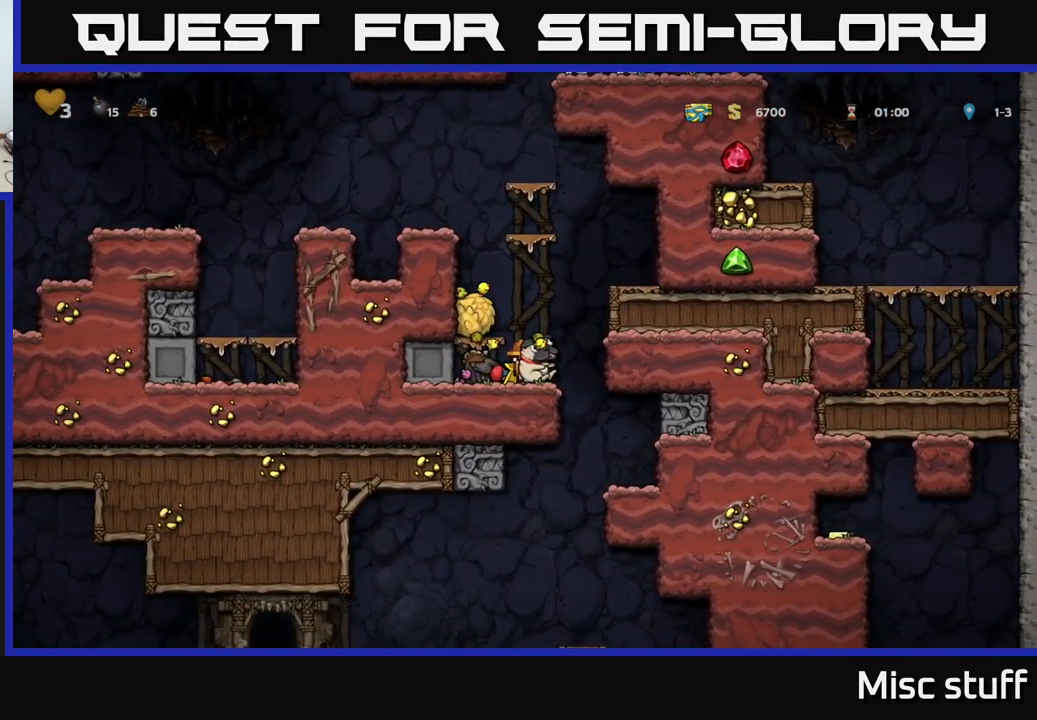
{"buttons": [], "left_stick": "center", "events": [[116, "A", "down"], [166, "A", "up"], [166, "DPAD_LEFT", "down"], [266, "DPAD_LEFT", "up"]]}
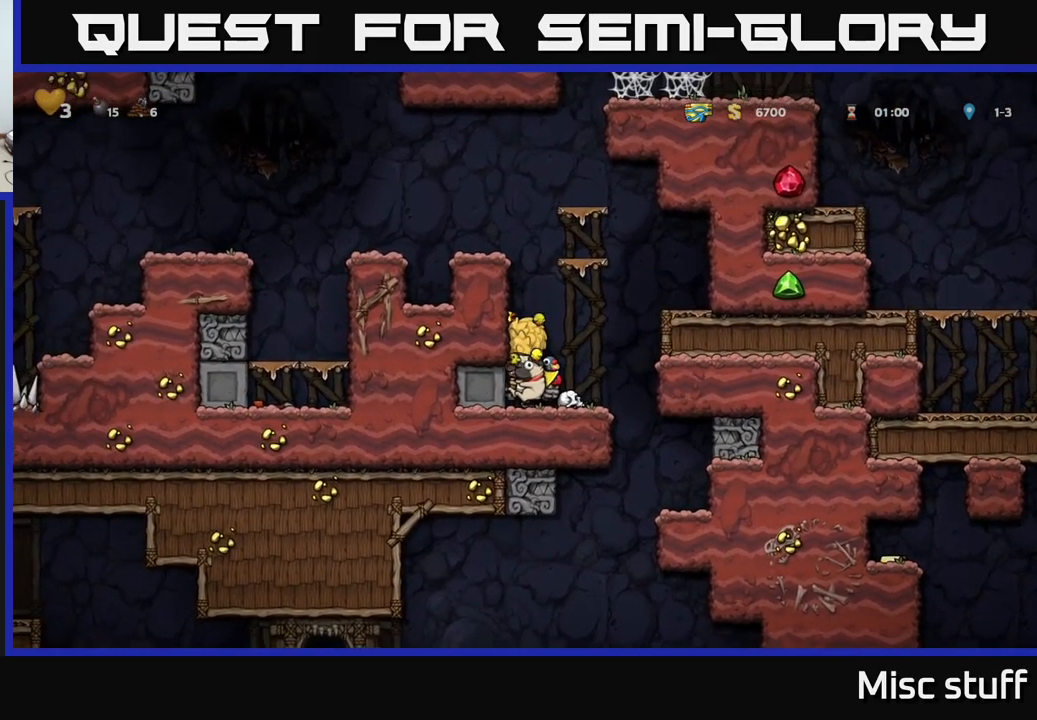
{"buttons": [], "left_stick": "center", "events": [[316, "A", "down"], [383, "A", "up"]]}
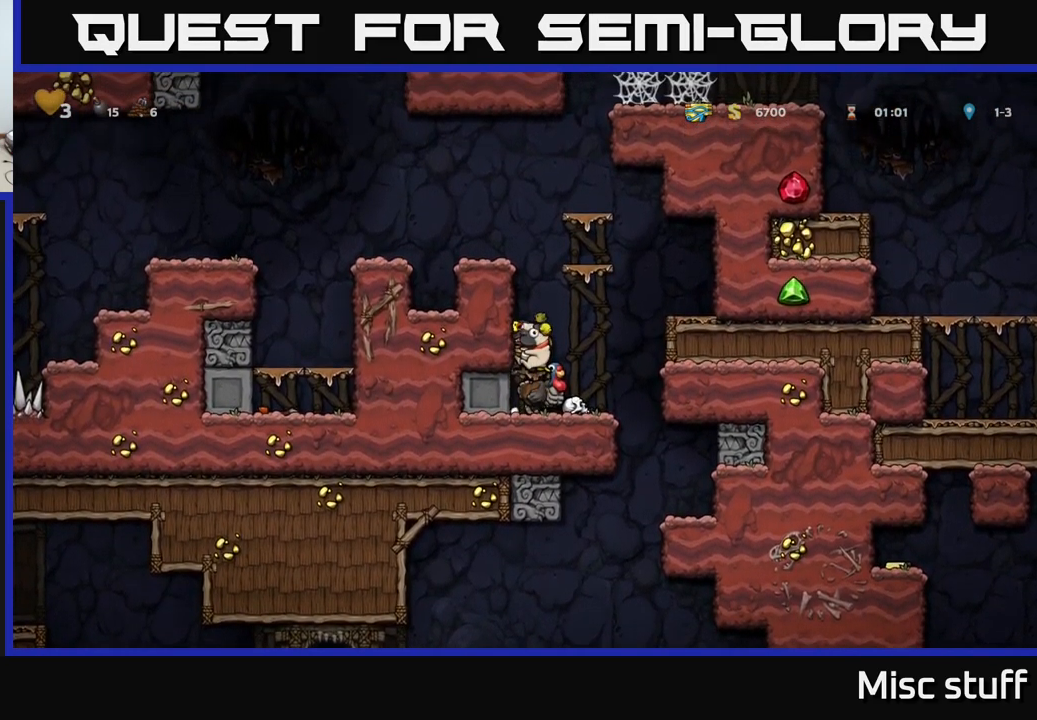
{"buttons": [], "left_stick": "center", "events": [[66, "DPAD_RIGHT", "down"], [166, "DPAD_RIGHT", "up"]]}
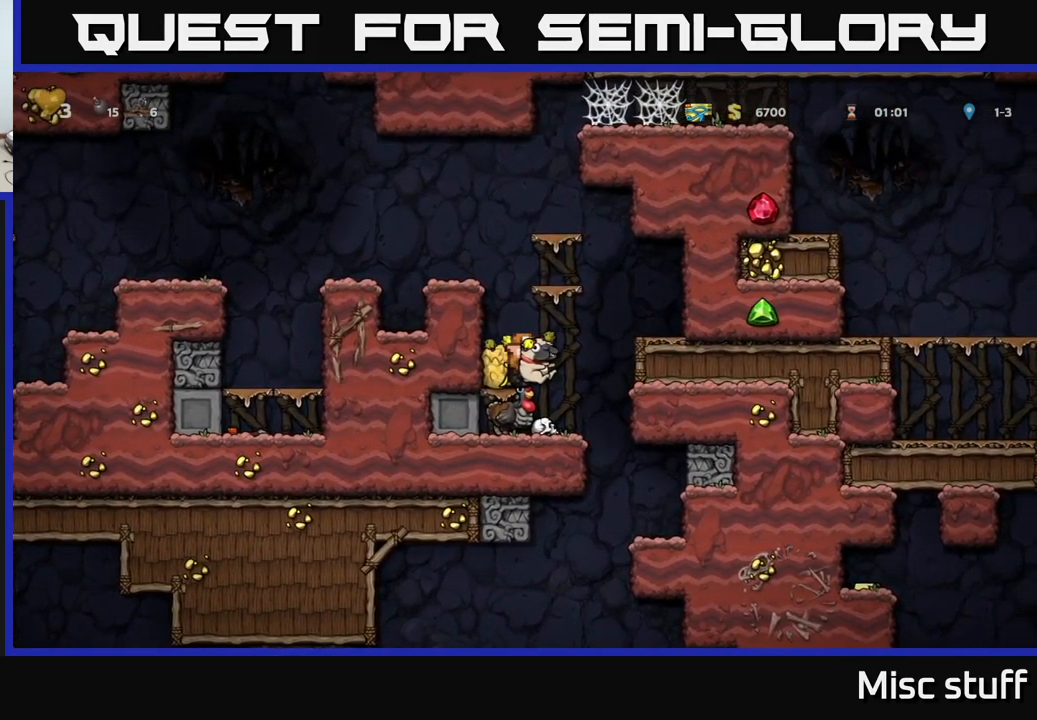
{"buttons": ["X", "DPAD_DOWN"], "left_stick": "center", "events": [[66, "DPAD_RIGHT", "down"], [133, "DPAD_RIGHT", "up"], [383, "DPAD_DOWN", "down"], [466, "X", "down"]]}
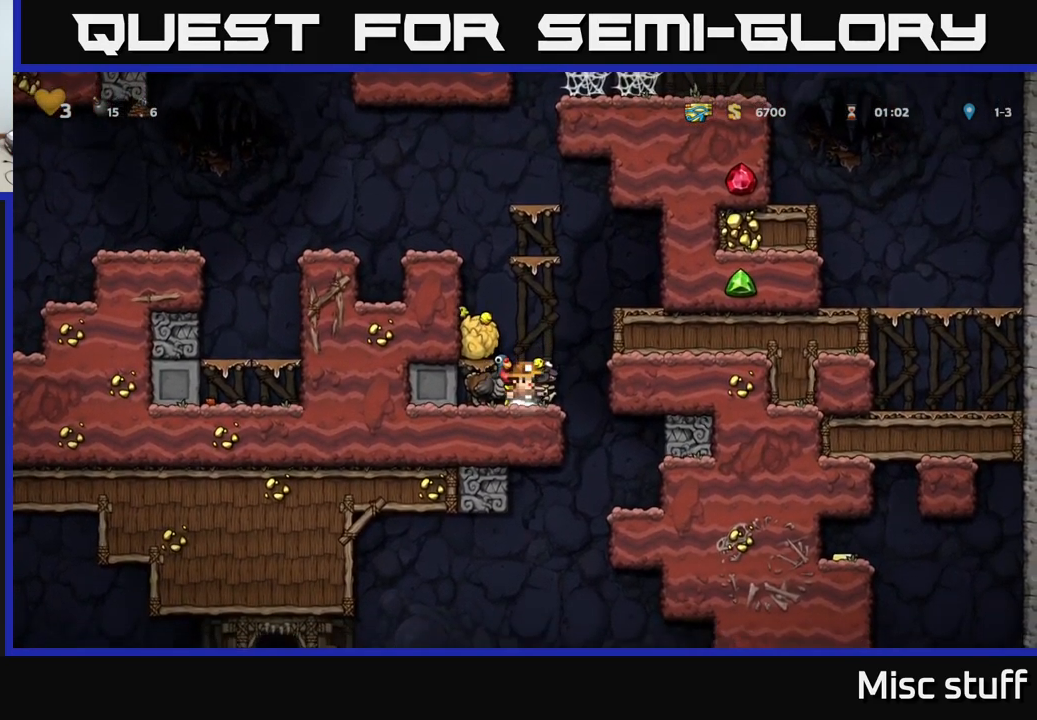
{"buttons": [], "left_stick": "center", "events": [[33, "X", "up"], [50, "DPAD_DOWN", "up"]]}
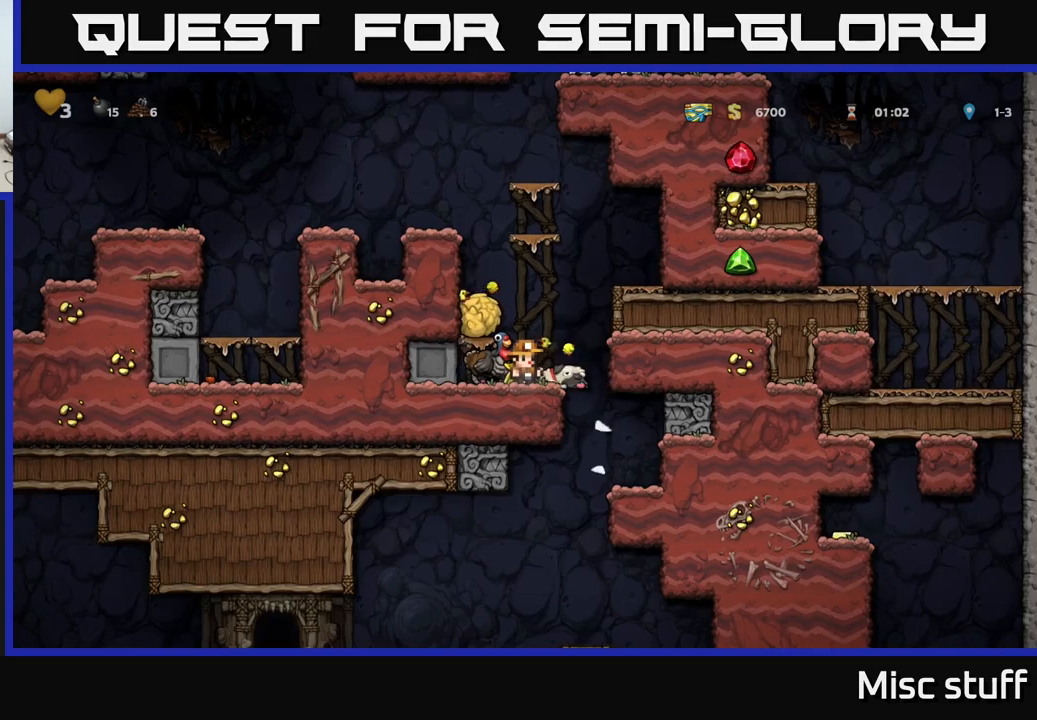
{"buttons": ["X", "DPAD_DOWN"], "left_stick": "center", "events": [[117, "DPAD_RIGHT", "down"], [200, "DPAD_DOWN", "down"], [217, "DPAD_RIGHT", "up"], [300, "X", "down"], [383, "X", "up"], [433, "X", "down"]]}
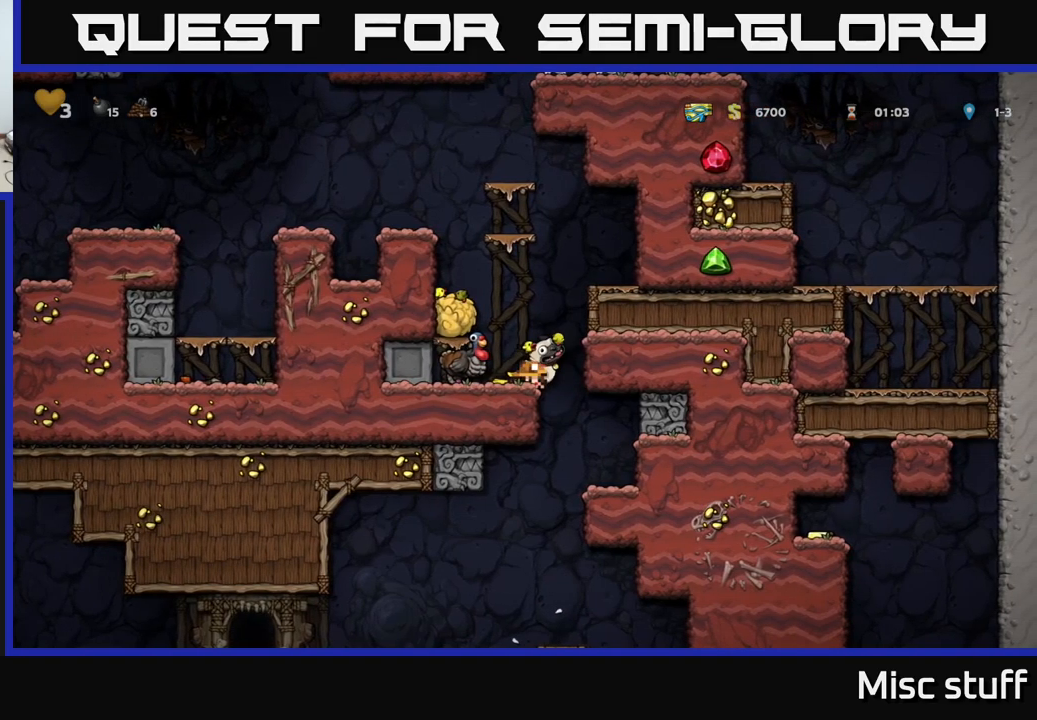
{"buttons": [], "left_stick": "center", "events": [[17, "X", "up"], [333, "DPAD_DOWN", "up"]]}
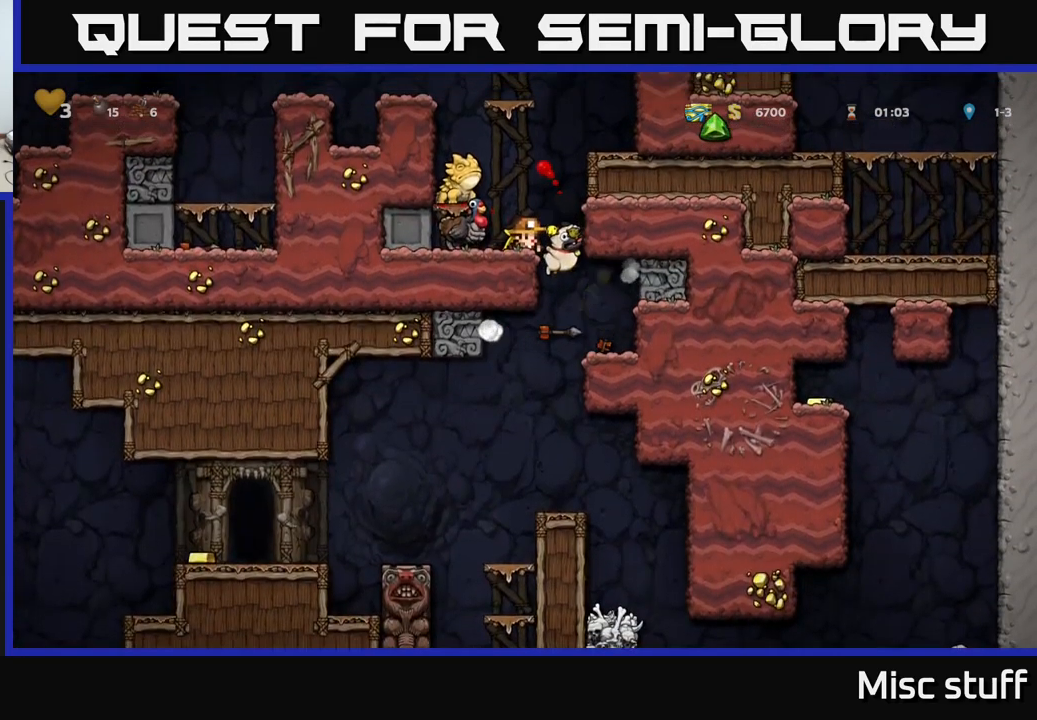
{"buttons": [], "left_stick": "center", "events": []}
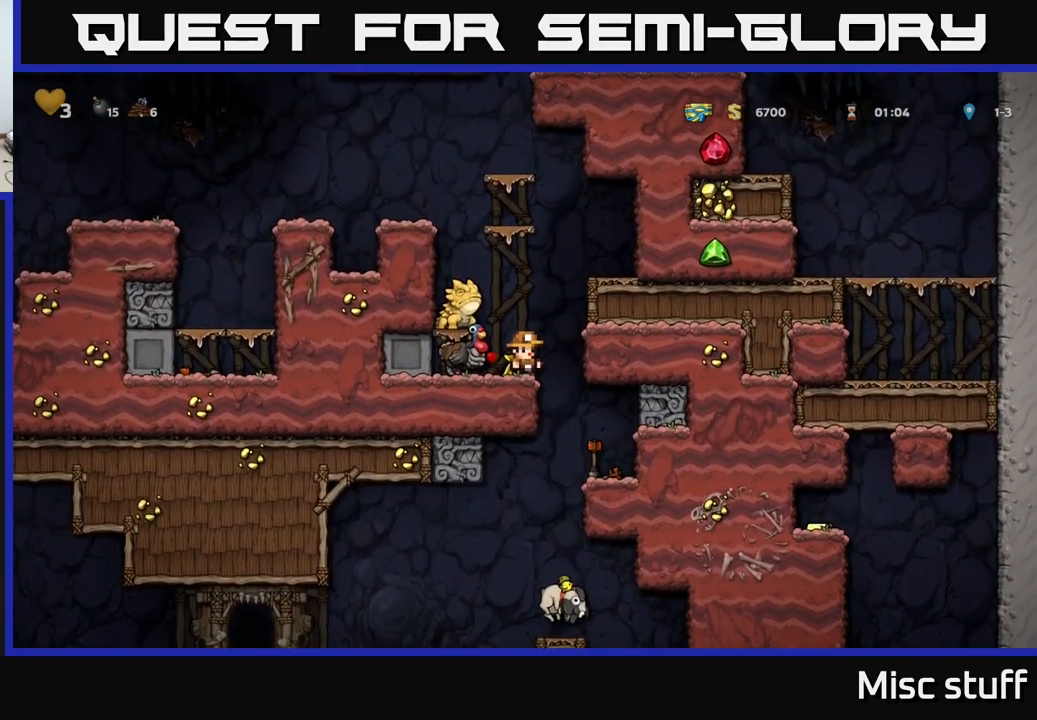
{"buttons": [], "left_stick": "center", "events": [[317, "A", "down"], [367, "DPAD_LEFT", "down"], [400, "A", "up"], [450, "DPAD_LEFT", "up"]]}
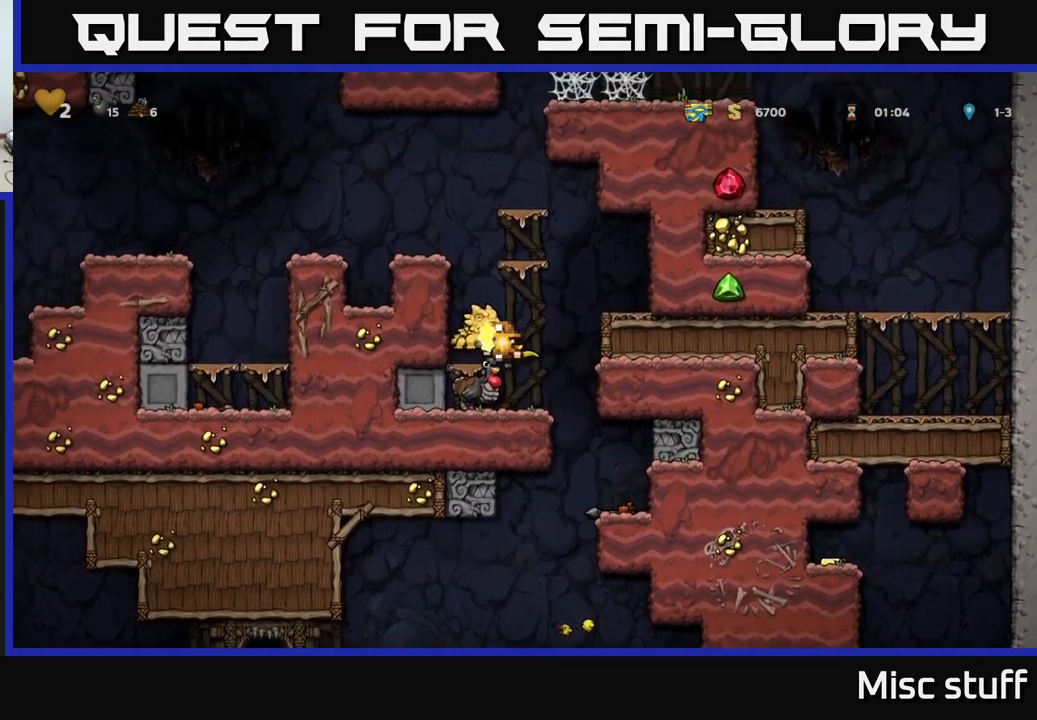
{"buttons": ["A", "DPAD_LEFT"], "left_stick": "center", "events": [[67, "DPAD_RIGHT", "down"], [167, "DPAD_RIGHT", "up"], [467, "DPAD_LEFT", "down"], [500, "A", "down"]]}
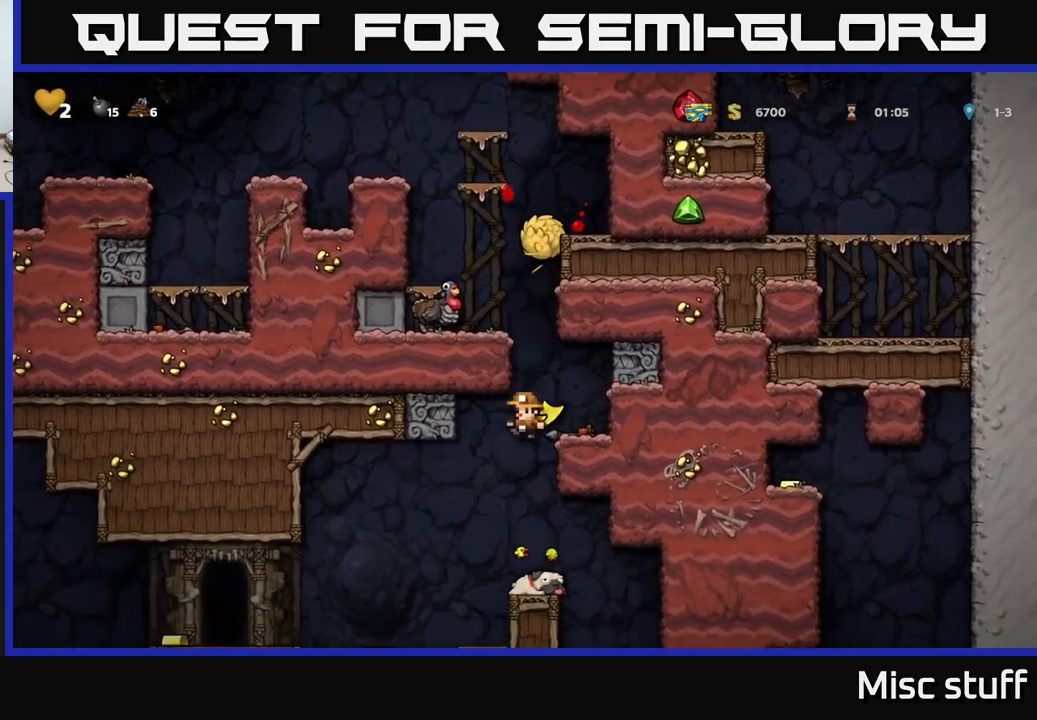
{"buttons": [], "left_stick": "center", "events": [[217, "A", "up"], [217, "DPAD_LEFT", "up"]]}
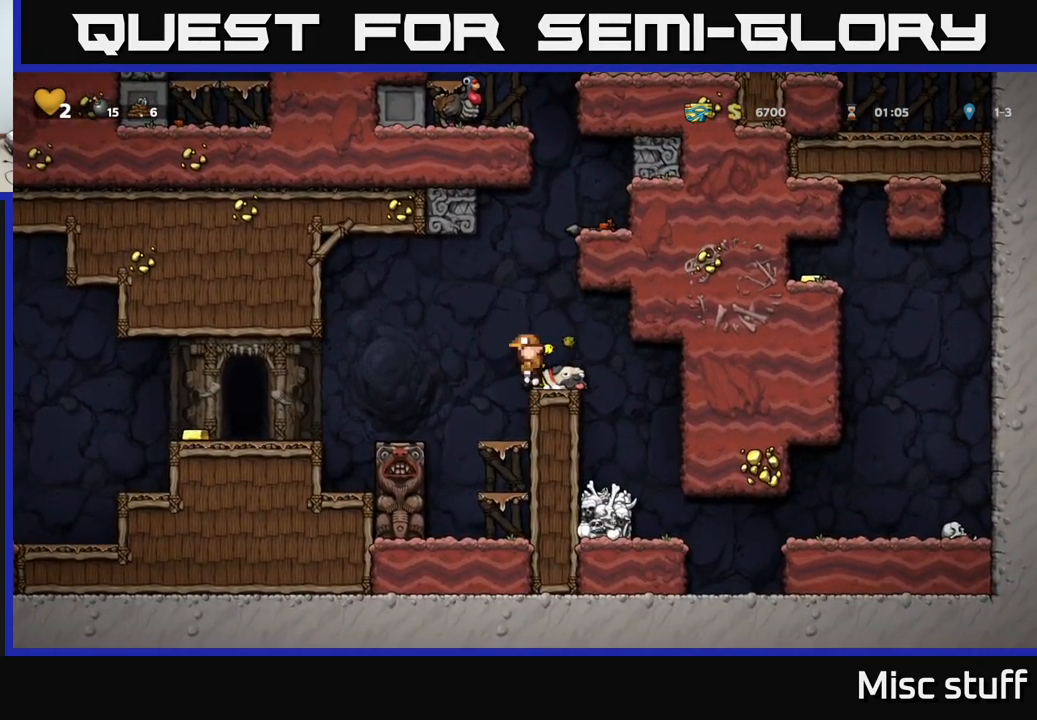
{"buttons": ["A", "DPAD_LEFT"], "left_stick": "center", "events": [[50, "DPAD_LEFT", "down"], [183, "DPAD_LEFT", "up"], [200, "A", "down"], [267, "DPAD_LEFT", "down"]]}
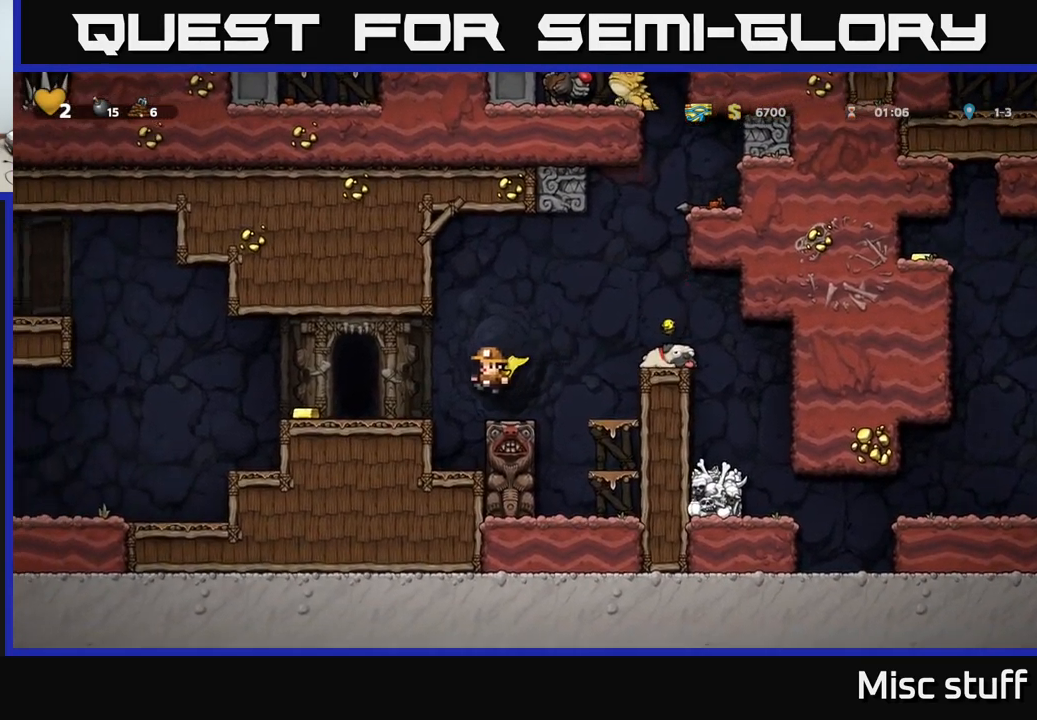
{"buttons": ["DPAD_LEFT"], "left_stick": "center", "events": [[17, "A", "up"], [17, "DPAD_LEFT", "up"], [67, "DPAD_RIGHT", "down"], [167, "DPAD_RIGHT", "up"], [250, "A", "down"], [317, "DPAD_LEFT", "down"], [500, "A", "up"]]}
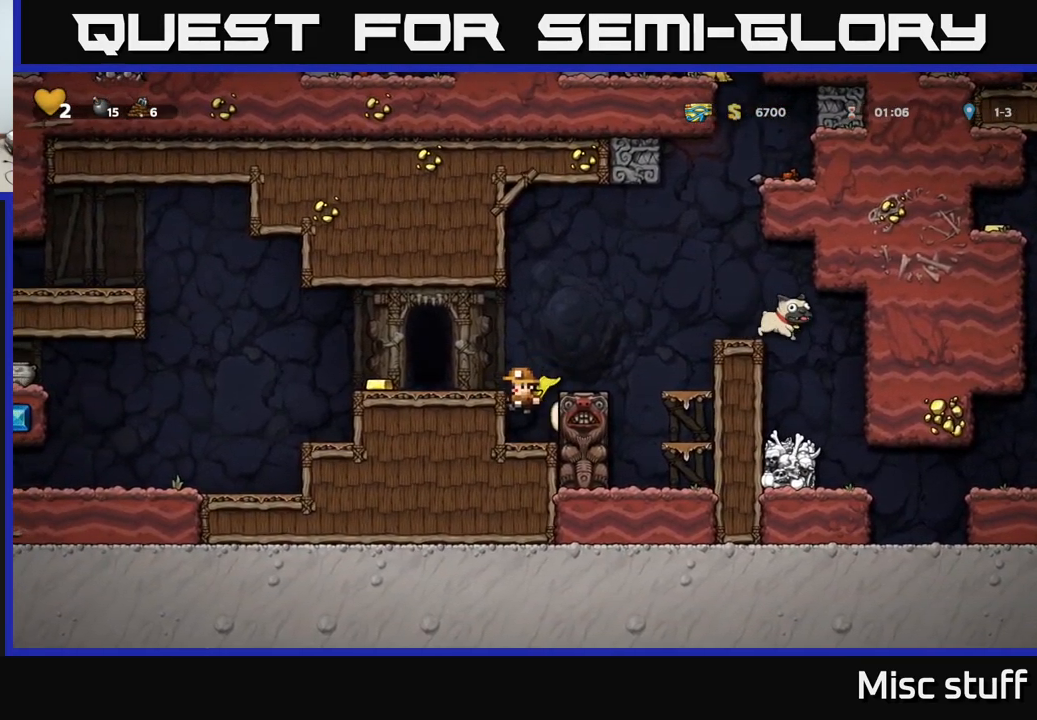
{"buttons": ["DPAD_LEFT"], "left_stick": "center", "events": [[117, "DPAD_LEFT", "up"], [267, "A", "down"], [333, "DPAD_LEFT", "down"], [483, "A", "up"]]}
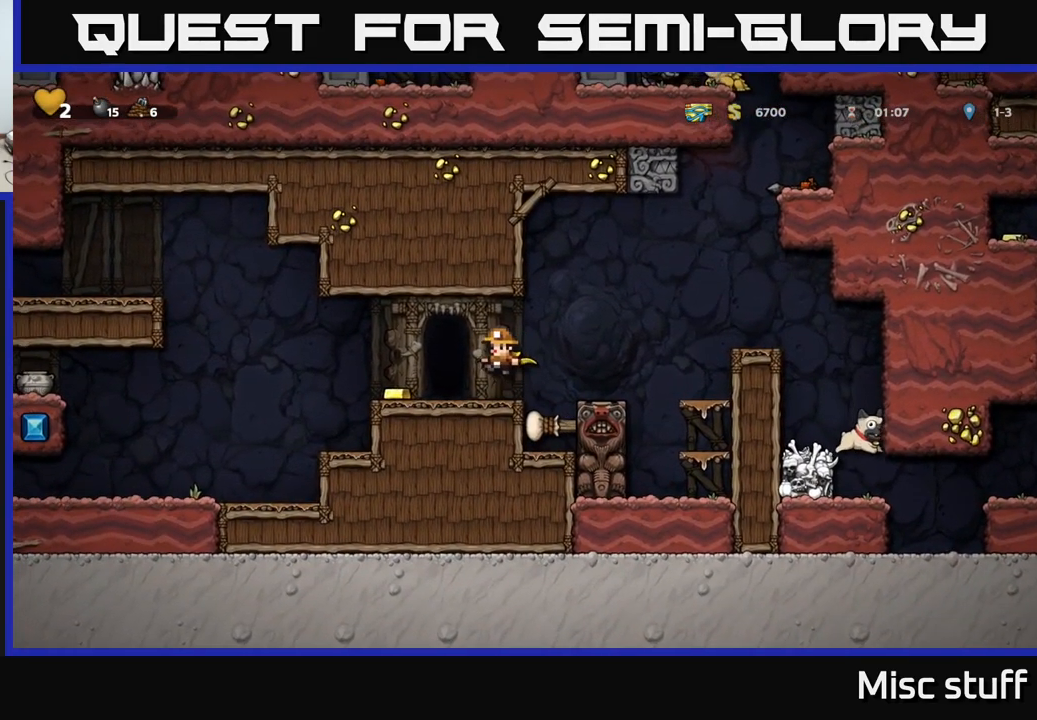
{"buttons": ["DPAD_RIGHT"], "left_stick": "center", "events": [[150, "DPAD_LEFT", "up"], [267, "DPAD_RIGHT", "down"]]}
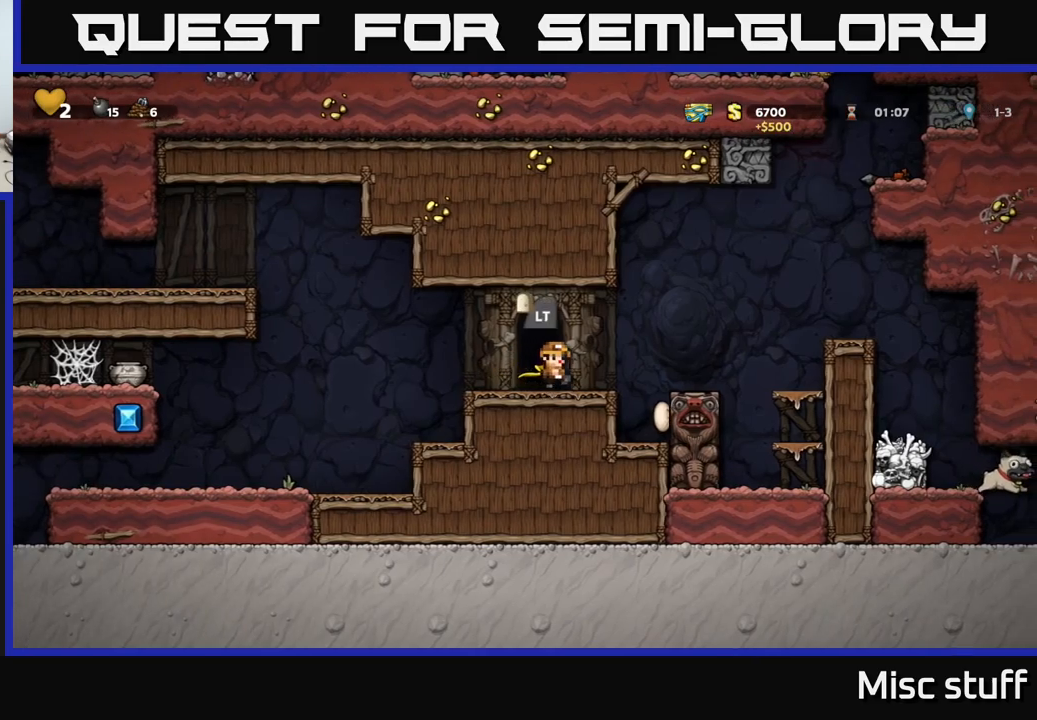
{"buttons": ["DPAD_RIGHT"], "left_stick": "center", "events": [[117, "A", "down"], [484, "A", "up"]]}
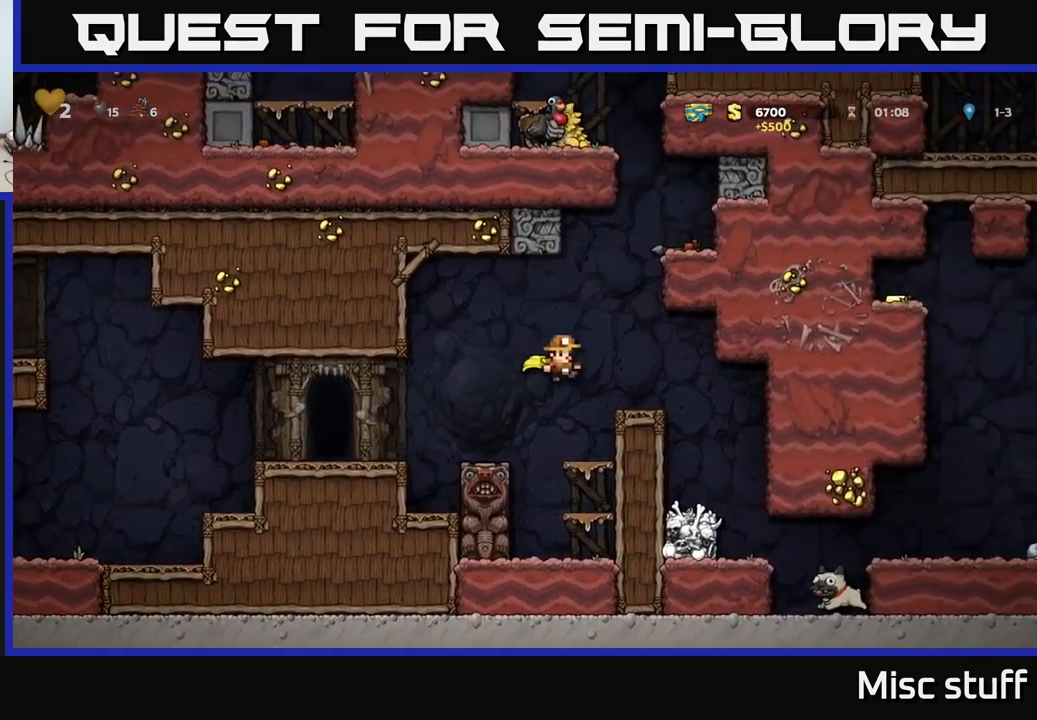
{"buttons": [], "left_stick": "center", "events": [[150, "DPAD_RIGHT", "up"], [300, "DPAD_RIGHT", "down"], [434, "DPAD_RIGHT", "up"]]}
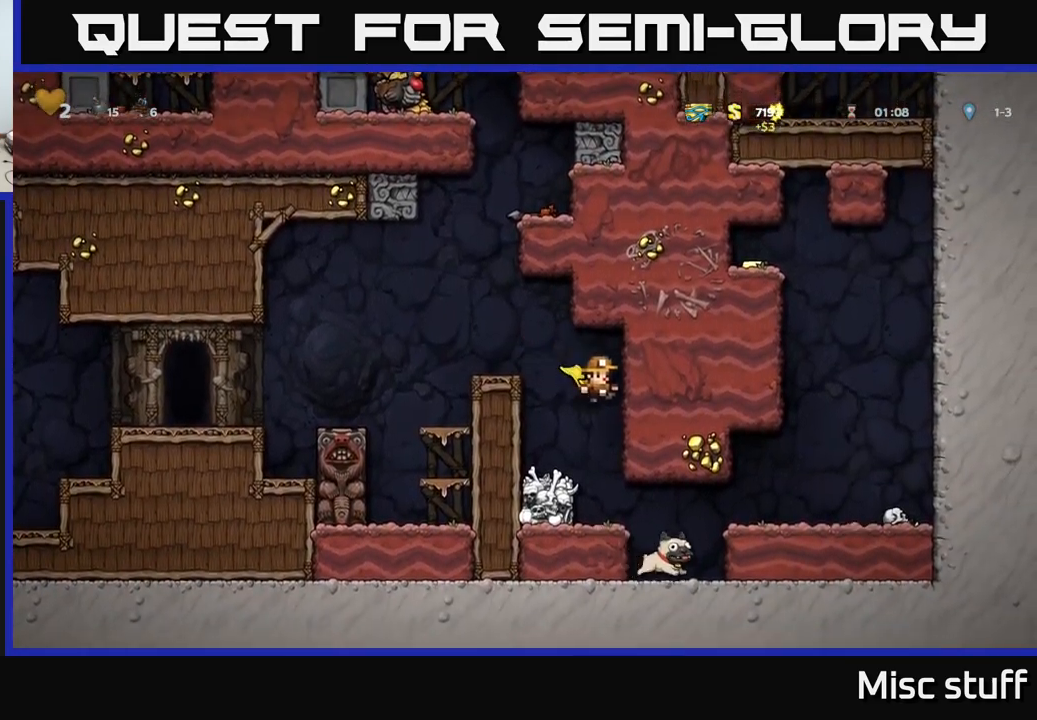
{"buttons": [], "left_stick": "center", "events": [[134, "DPAD_RIGHT", "down"], [400, "DPAD_RIGHT", "up"]]}
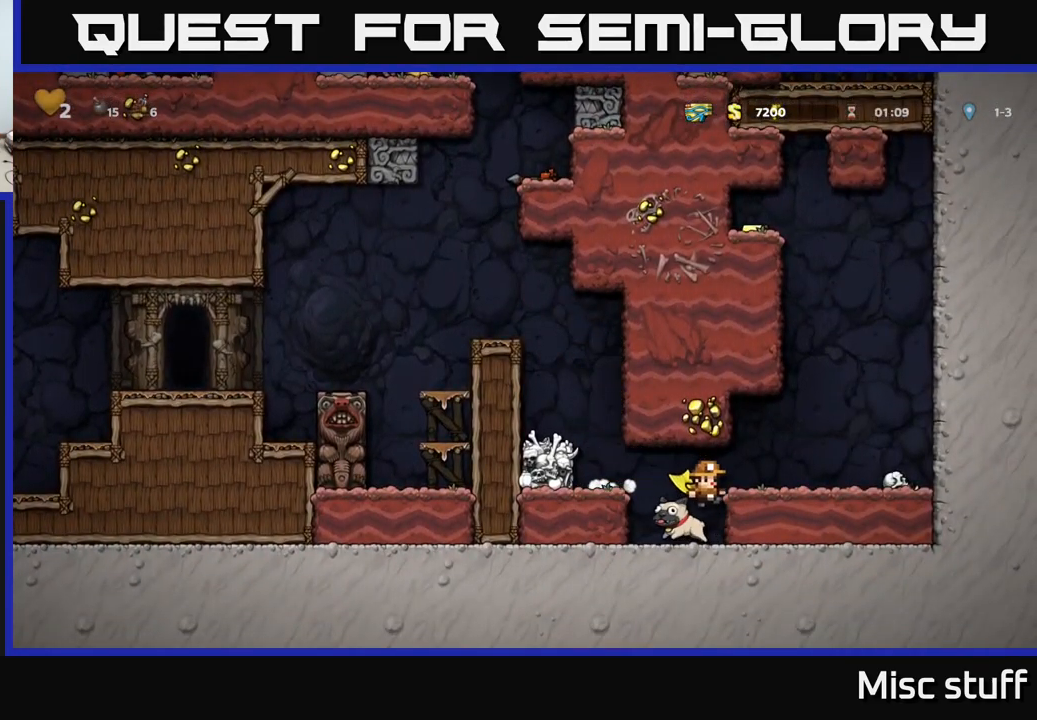
{"buttons": ["A", "DPAD_DOWN"], "left_stick": "center", "events": [[117, "DPAD_LEFT", "down"], [267, "DPAD_LEFT", "up"], [284, "DPAD_DOWN", "down"], [484, "A", "down"]]}
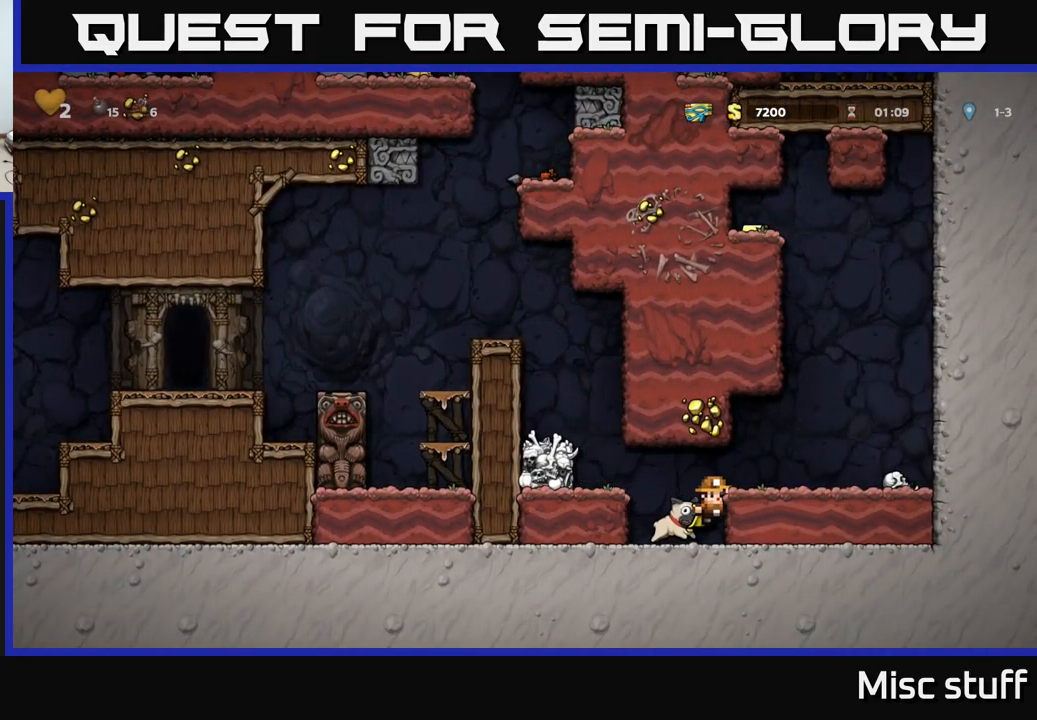
{"buttons": ["A", "DPAD_LEFT"], "left_stick": "center", "events": [[117, "A", "up"], [300, "X", "down"], [400, "A", "down"], [400, "DPAD_DOWN", "up"], [400, "DPAD_LEFT", "down"], [450, "X", "up"]]}
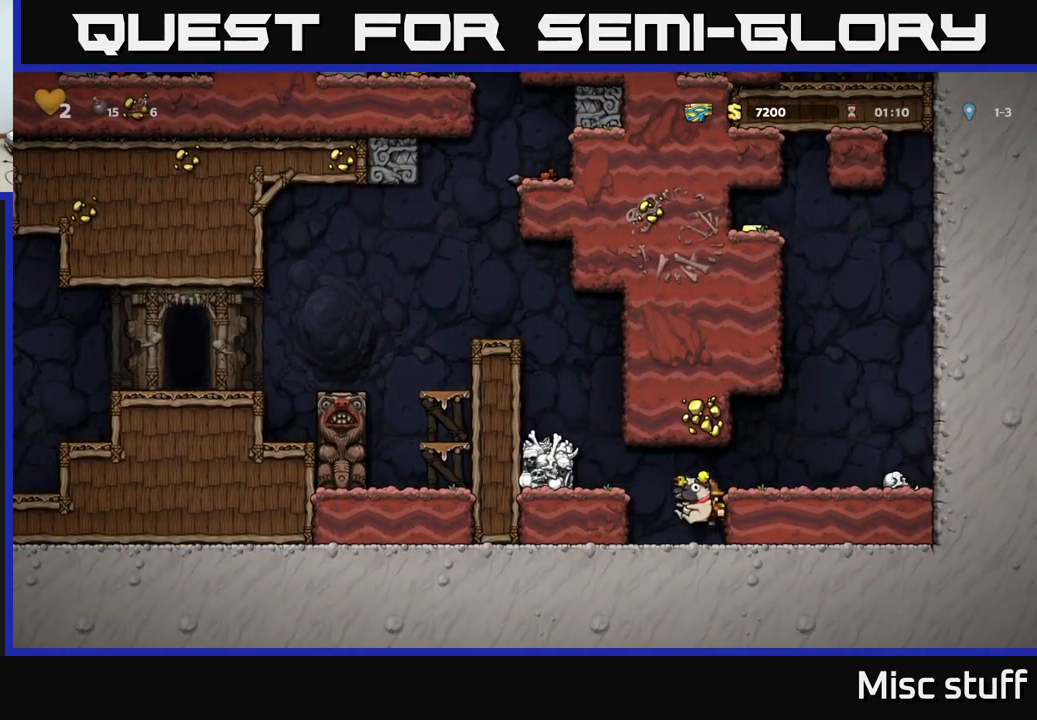
{"buttons": ["DPAD_LEFT"], "left_stick": "center", "events": [[84, "A", "up"], [284, "A", "down"], [417, "A", "up"]]}